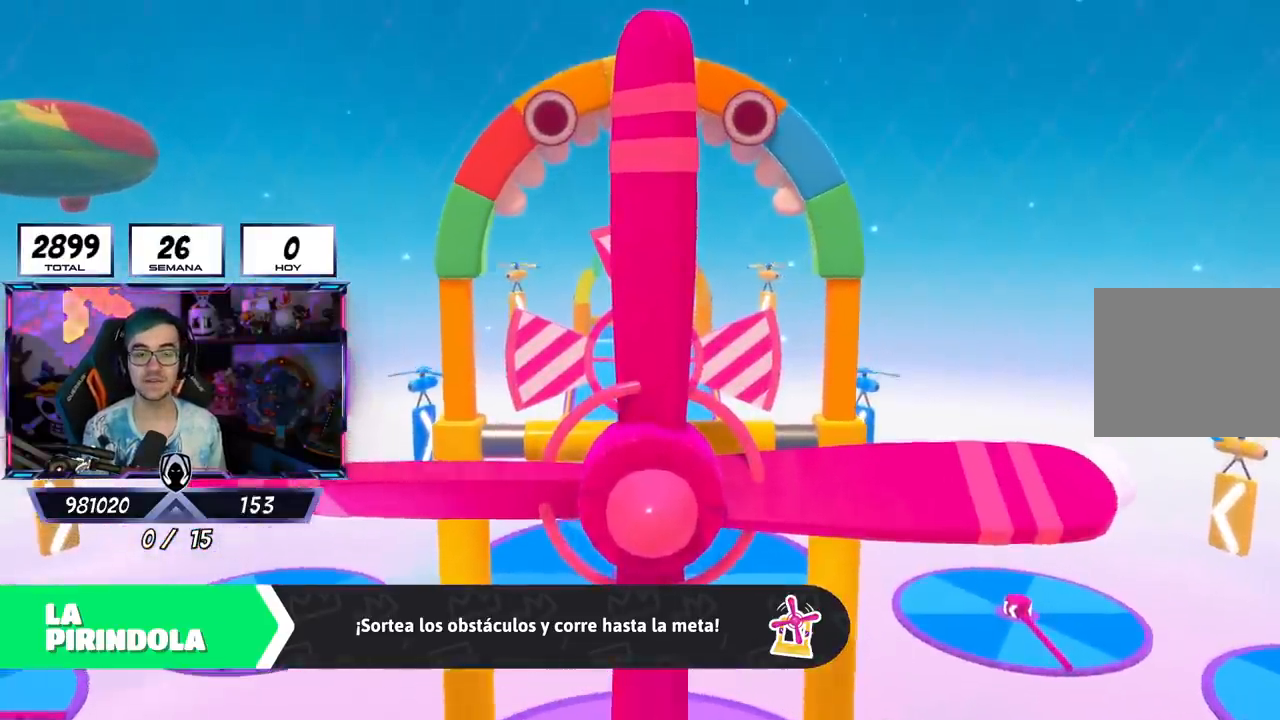
Gameplay with a controller (PlayStation layout); each line is a JSON object with the inputs held at the frame after it. "events" lists button and stick changes between this image and that frame as [ms after this image, input, new state], when the widget could be followed in between.
{"buttons": [], "left_stick": "up", "right_stick": "down-right", "events": [[117, "right_stick", "down-right"], [200, "left_stick", "up"]]}
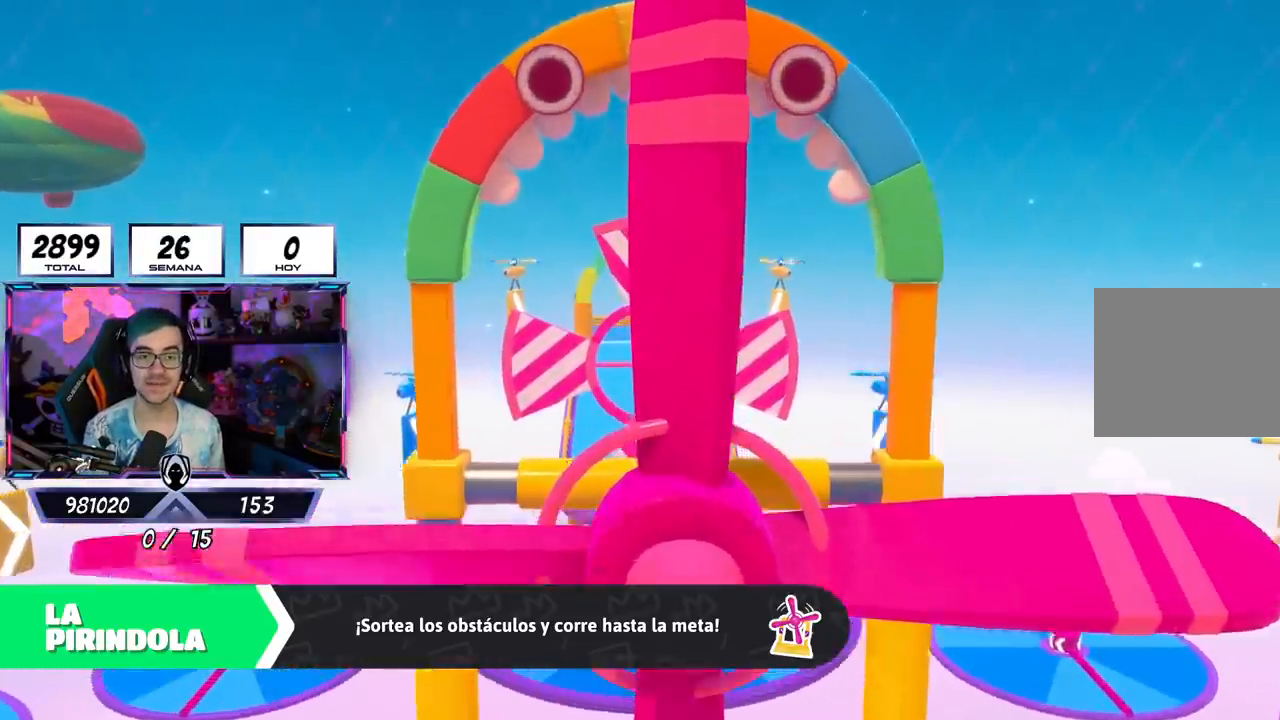
{"buttons": [], "left_stick": "up", "right_stick": "down-right", "events": []}
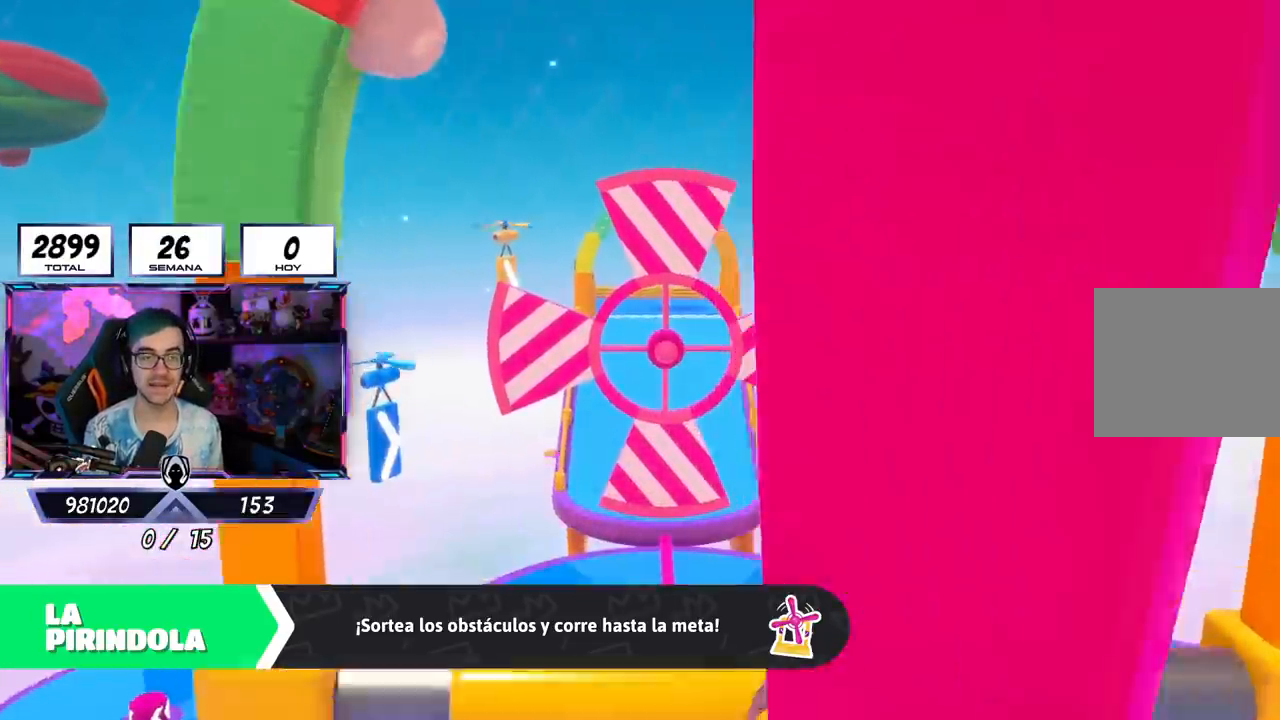
{"buttons": [], "left_stick": "up", "right_stick": "down-right", "events": []}
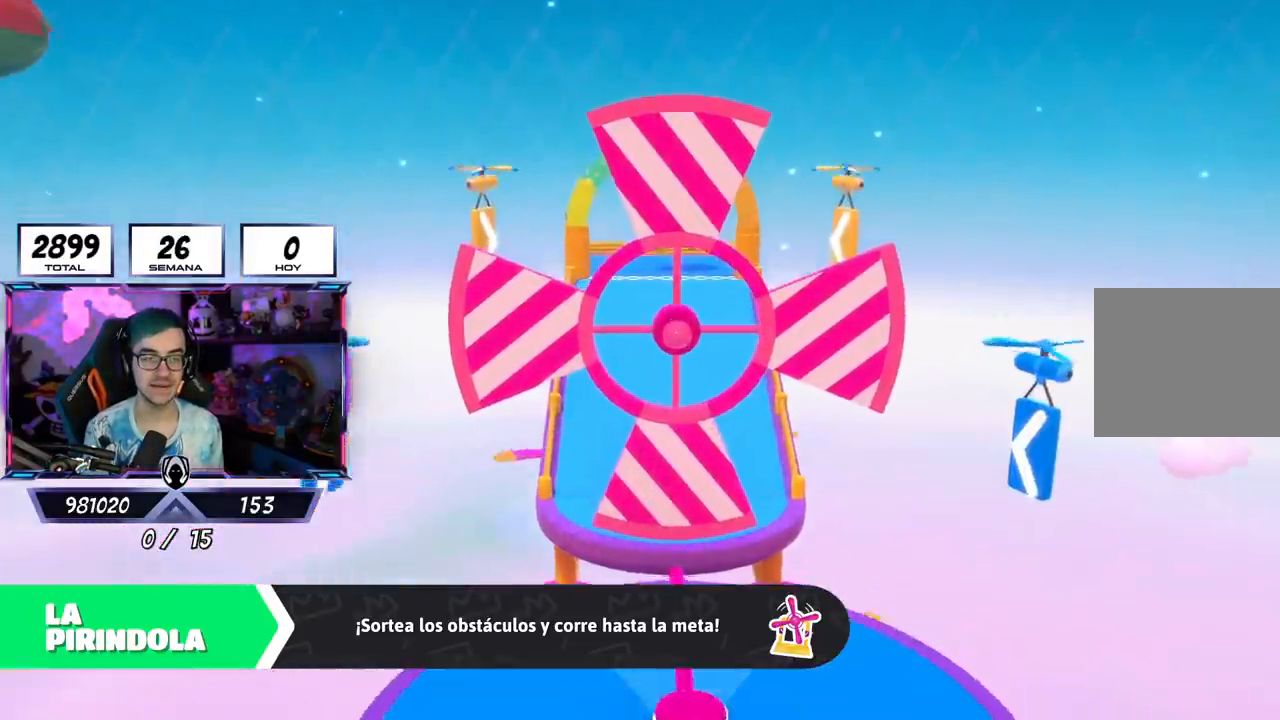
{"buttons": [], "left_stick": "up", "right_stick": "down-right", "events": []}
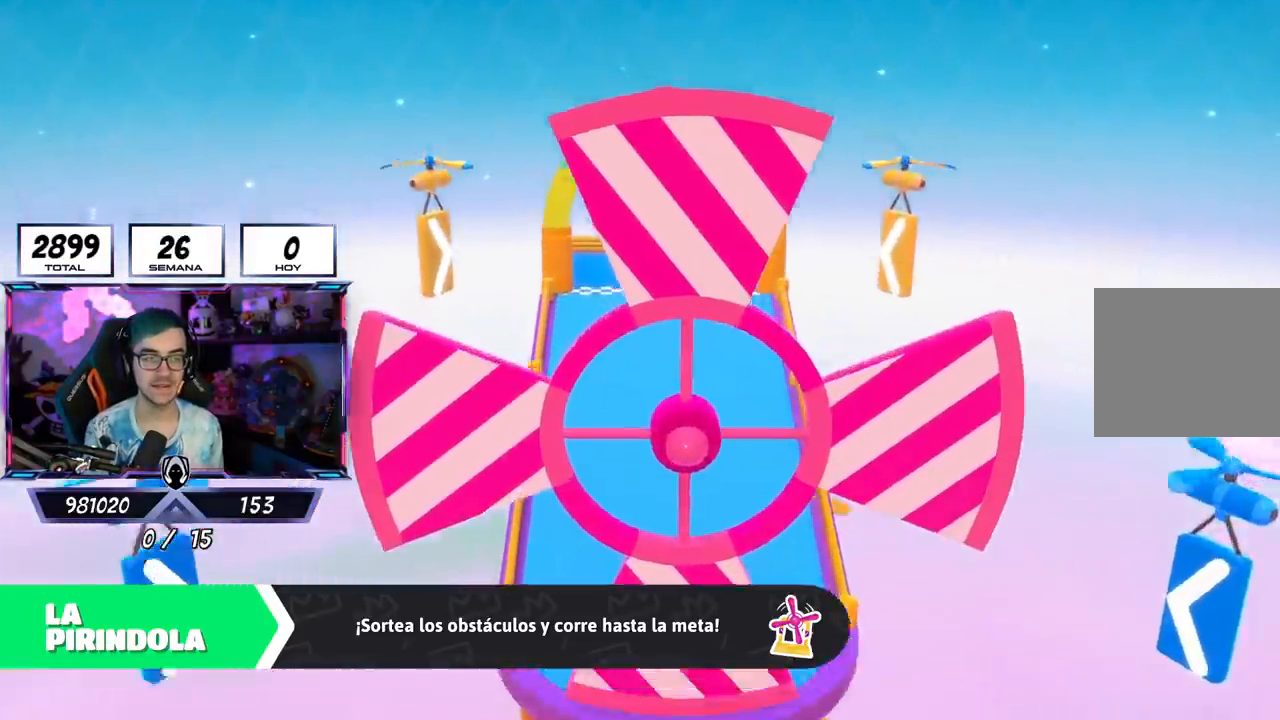
{"buttons": [], "left_stick": "center", "right_stick": "down-right", "events": [[201, "left_stick", "center"]]}
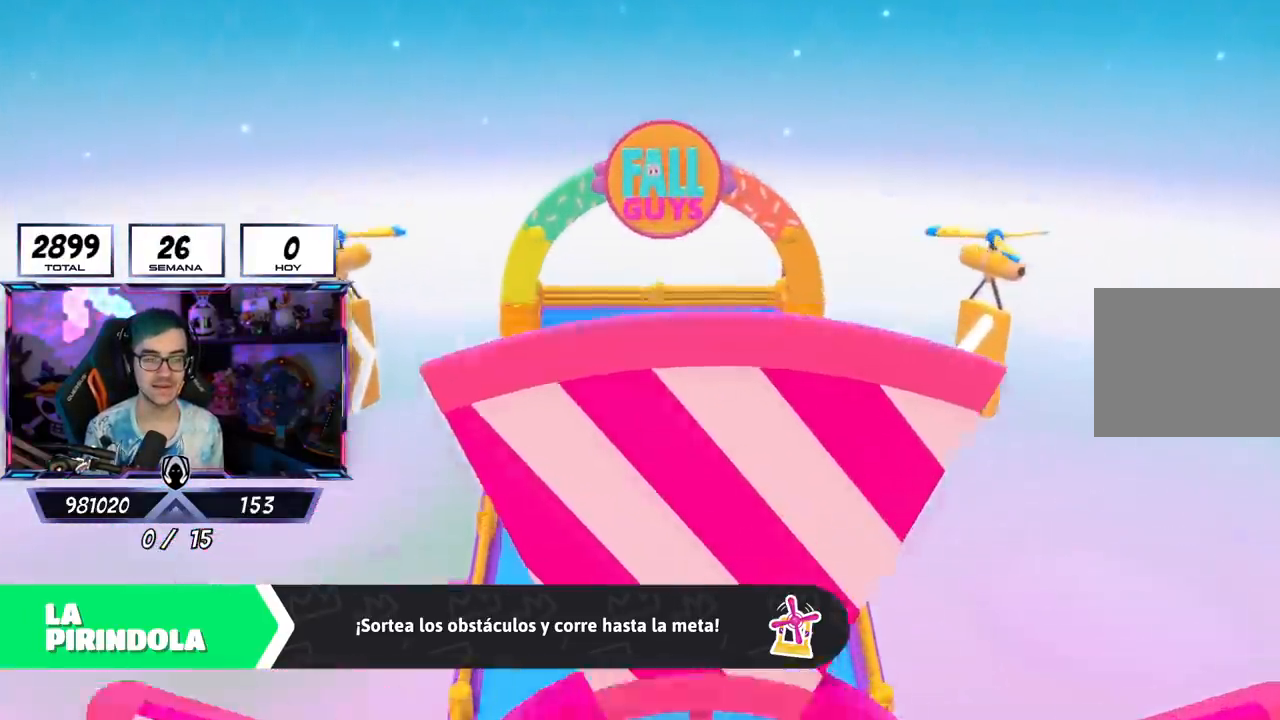
{"buttons": [], "left_stick": "center", "right_stick": "center", "events": [[33, "right_stick", "right"], [284, "right_stick", "center"]]}
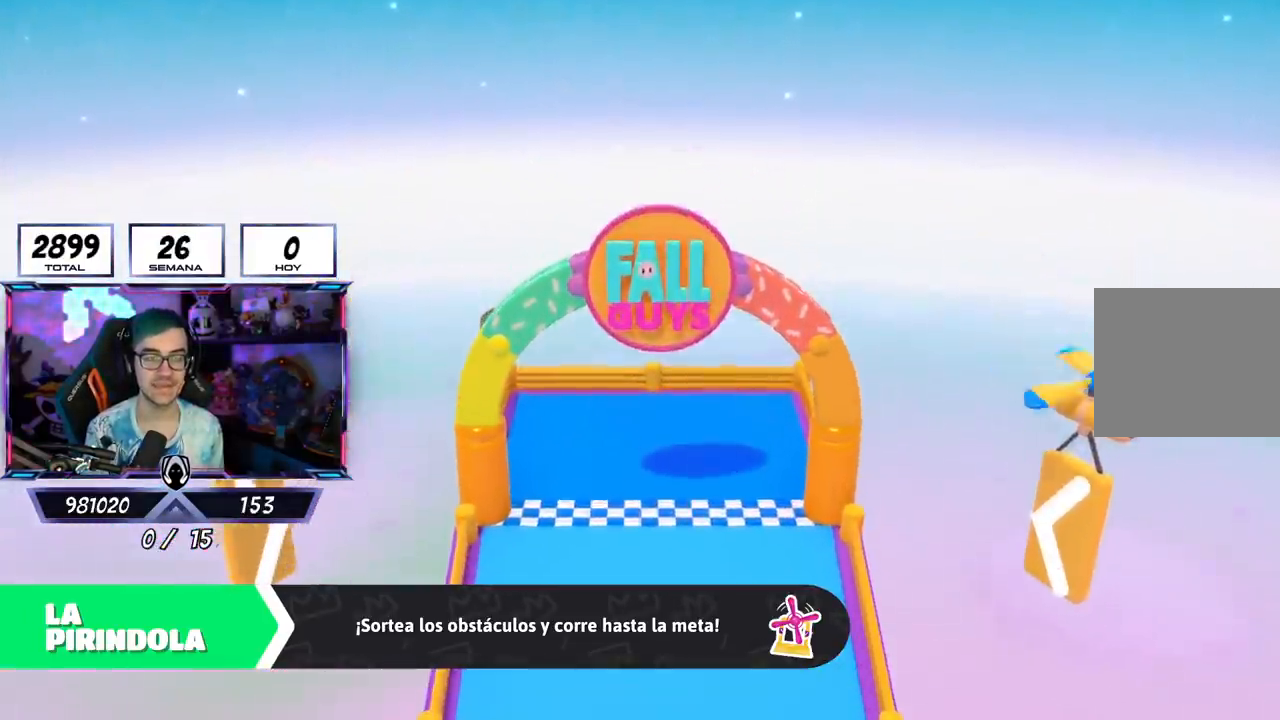
{"buttons": [], "left_stick": "center", "right_stick": "center", "events": []}
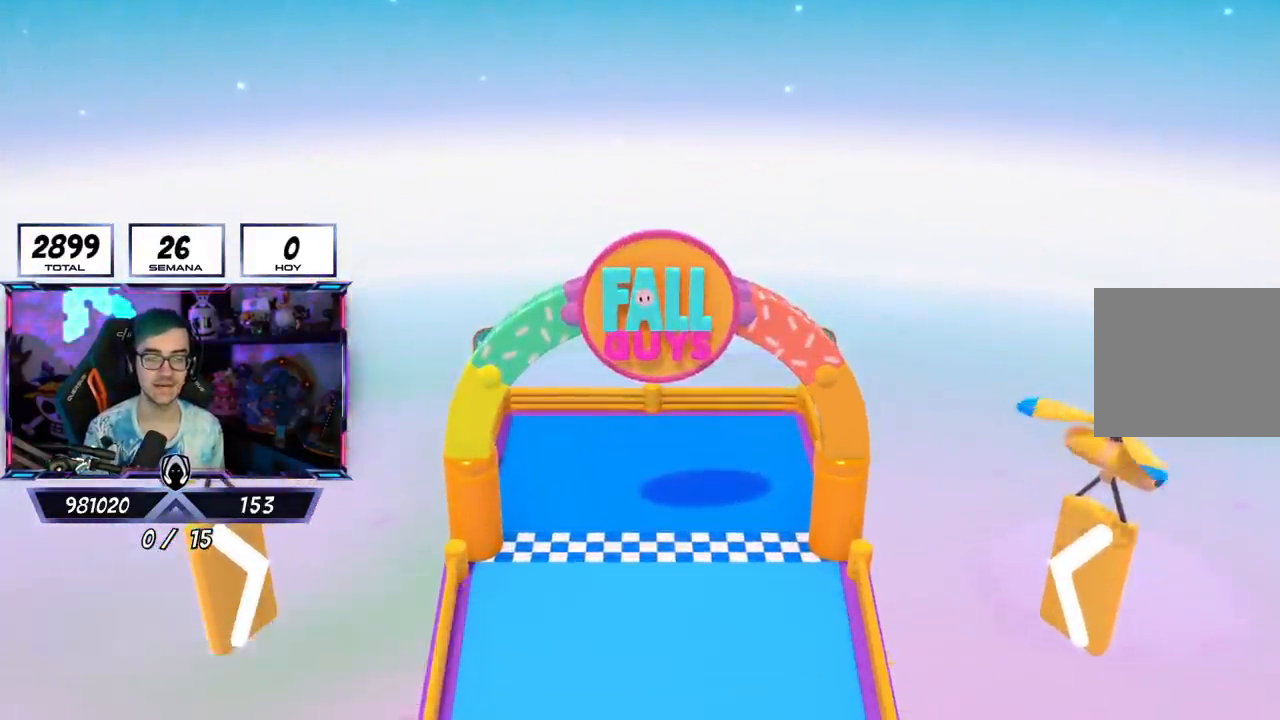
{"buttons": [], "left_stick": "center", "right_stick": "center", "events": []}
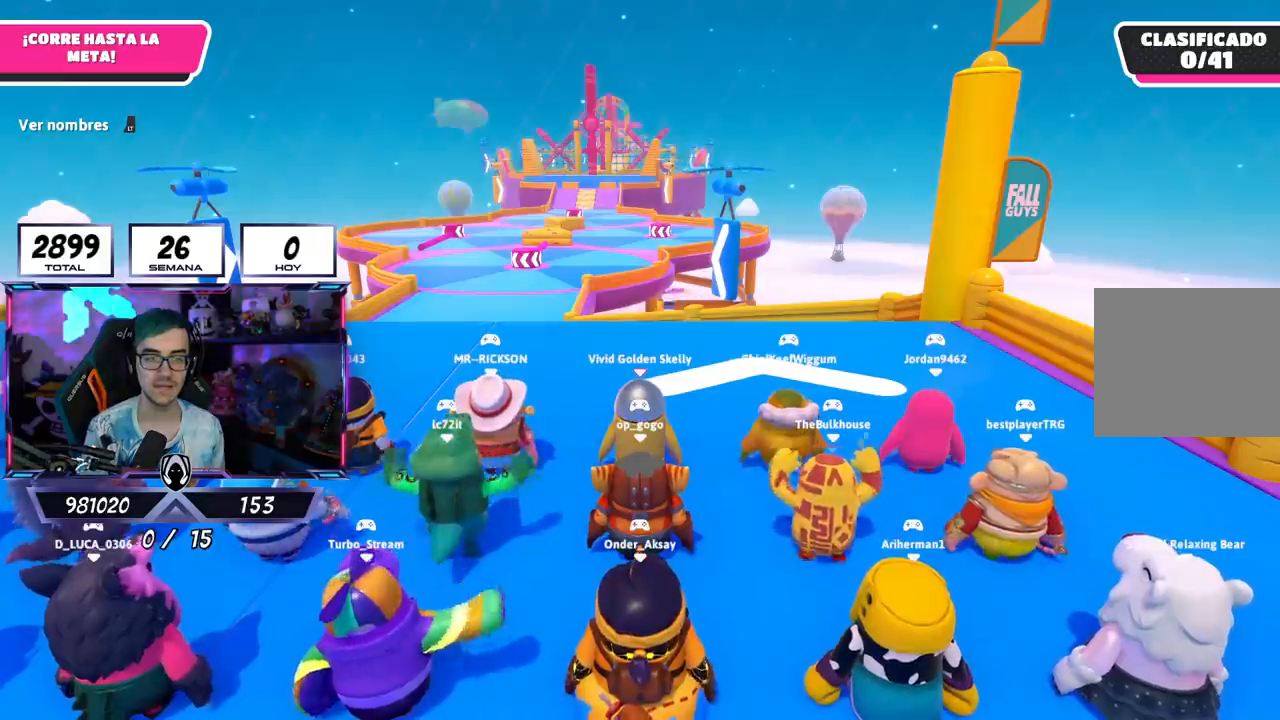
{"buttons": ["L2"], "left_stick": "up", "right_stick": "center", "events": [[167, "left_stick", "up"], [401, "L2", "down"]]}
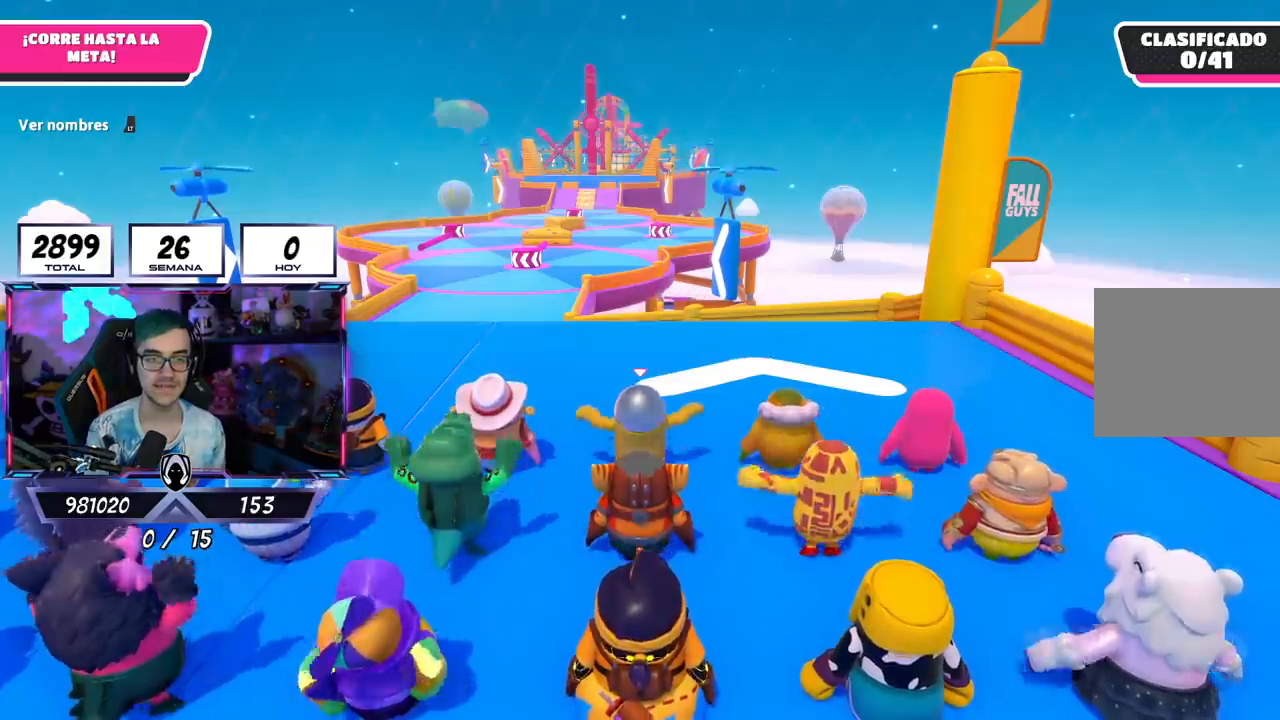
{"buttons": [], "left_stick": "up", "right_stick": "center", "events": [[83, "L2", "up"], [183, "L2", "down"], [367, "L2", "up"]]}
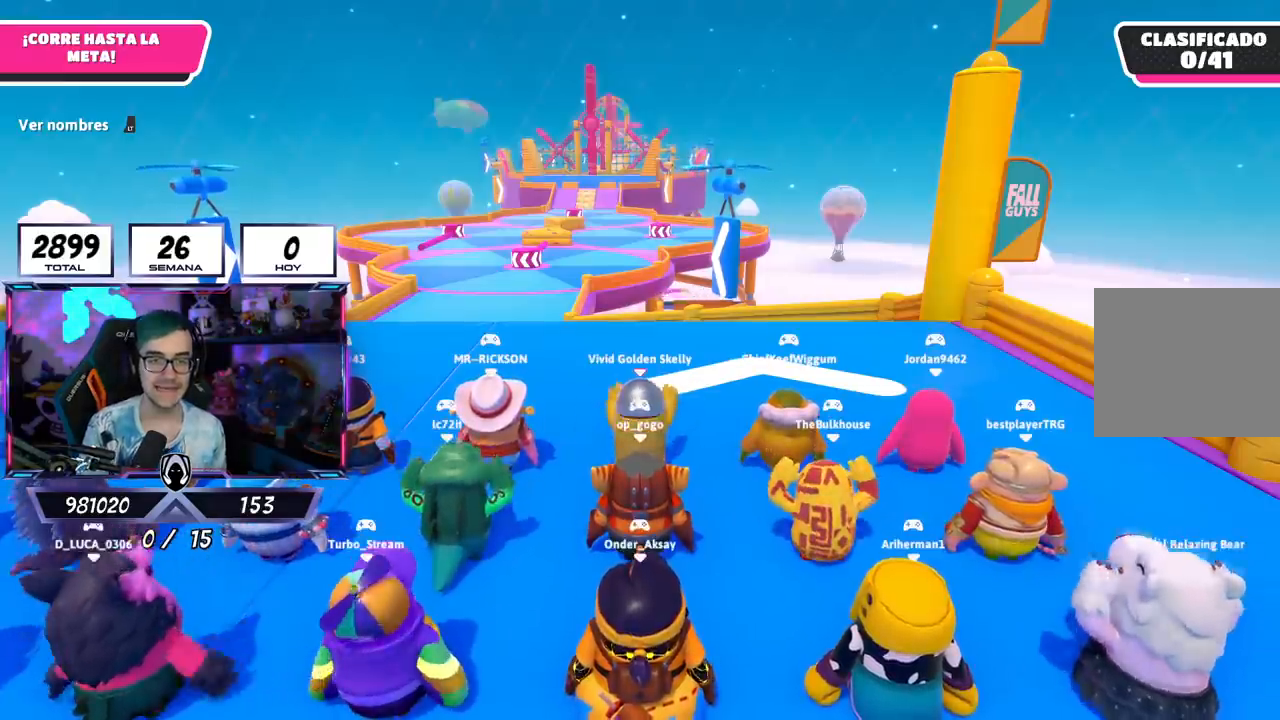
{"buttons": [], "left_stick": "up", "right_stick": "center", "events": [[17, "left_stick", "center"], [234, "left_stick", "up"]]}
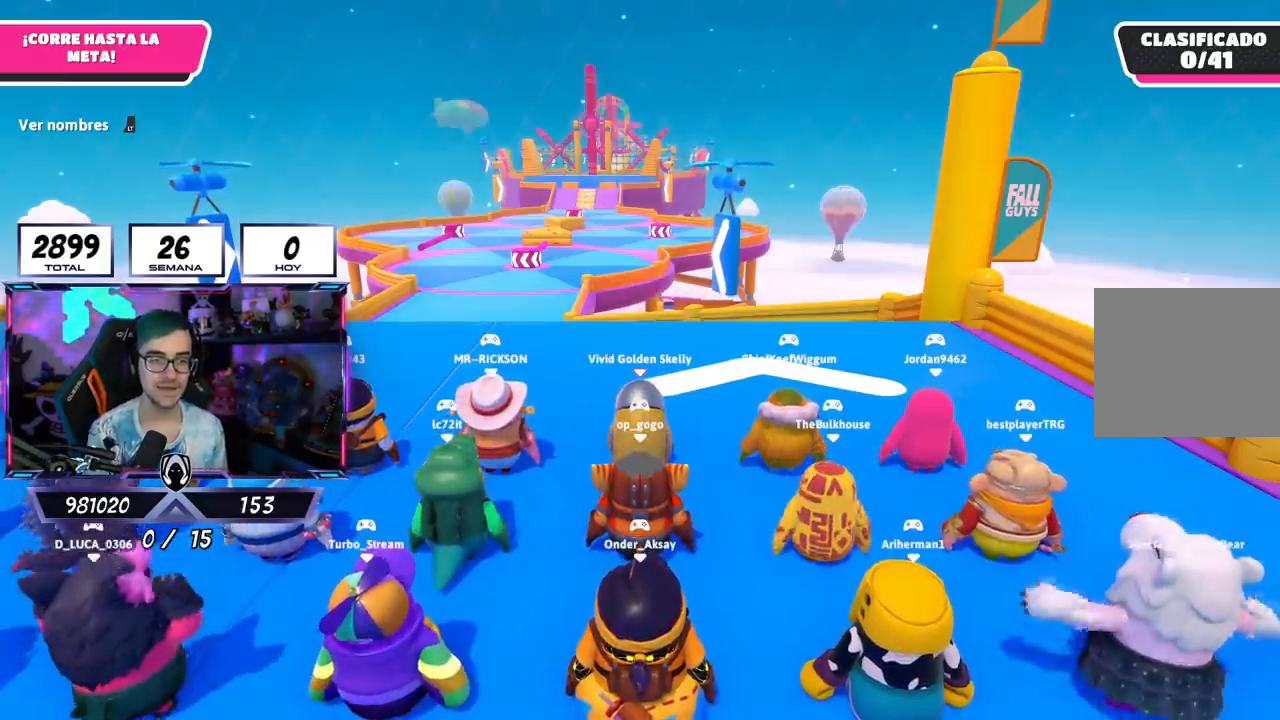
{"buttons": [], "left_stick": "up", "right_stick": "down", "events": [[450, "right_stick", "down"]]}
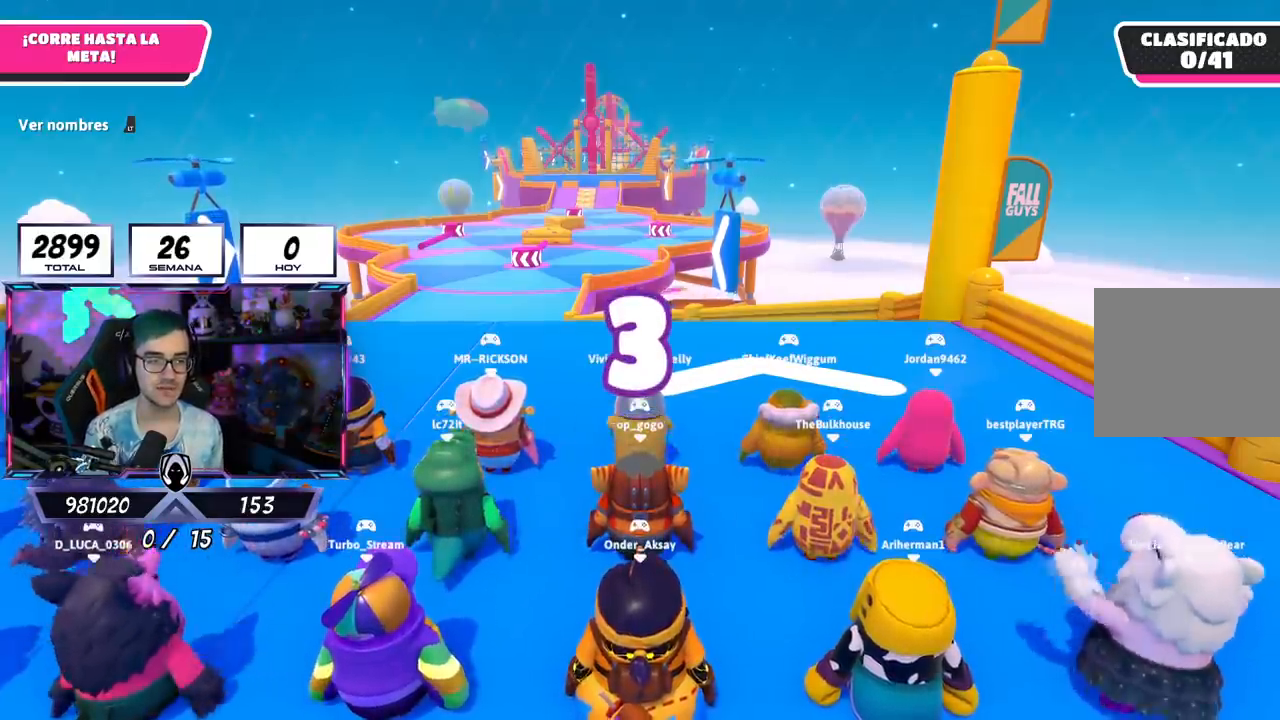
{"buttons": [], "left_stick": "up", "right_stick": "center", "events": [[134, "right_stick", "center"], [334, "right_stick", "down-left"], [484, "right_stick", "center"]]}
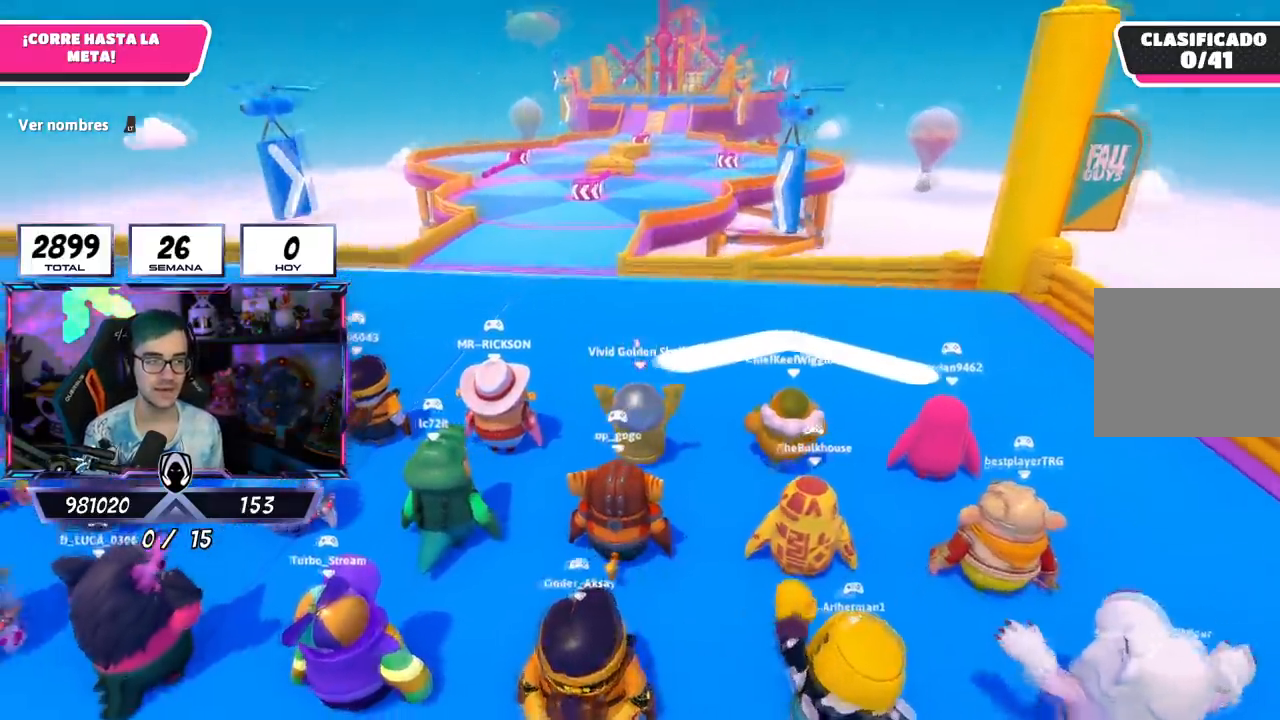
{"buttons": [], "left_stick": "up-right", "right_stick": "center", "events": [[367, "left_stick", "up-right"]]}
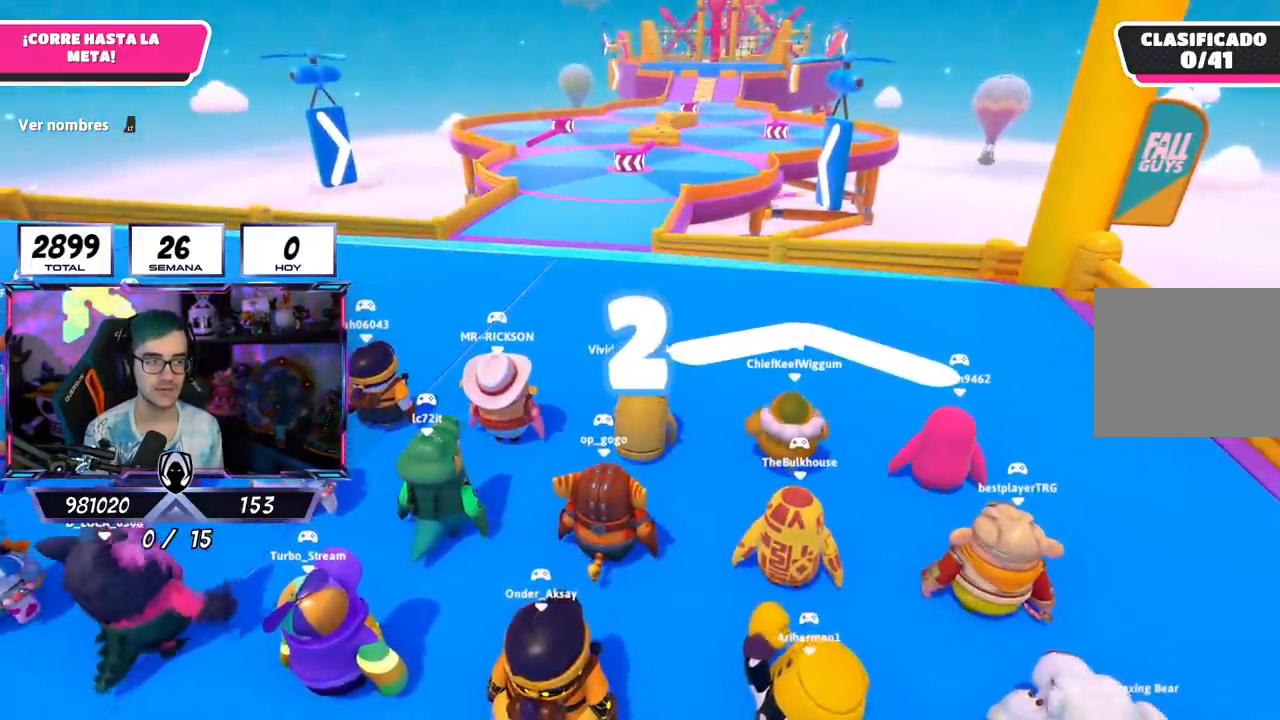
{"buttons": [], "left_stick": "up", "right_stick": "center", "events": [[34, "left_stick", "center"], [167, "left_stick", "up"], [201, "right_stick", "down"], [301, "right_stick", "center"]]}
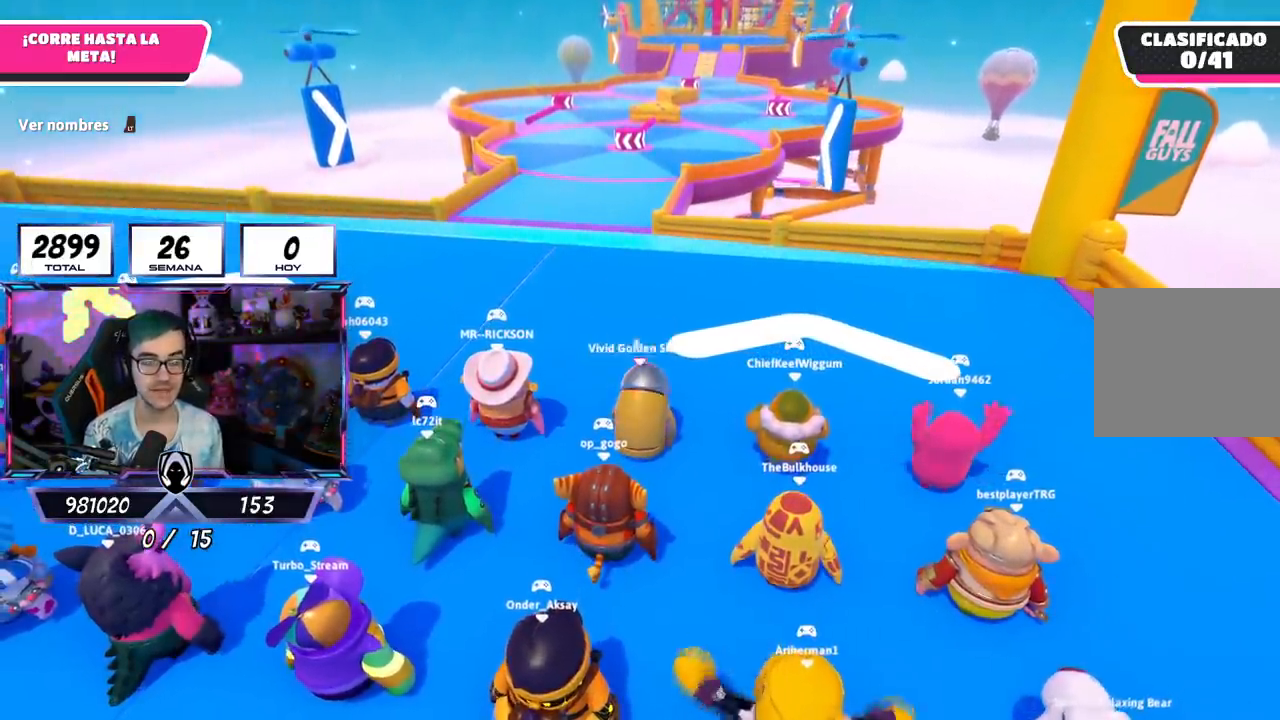
{"buttons": [], "left_stick": "up", "right_stick": "center", "events": []}
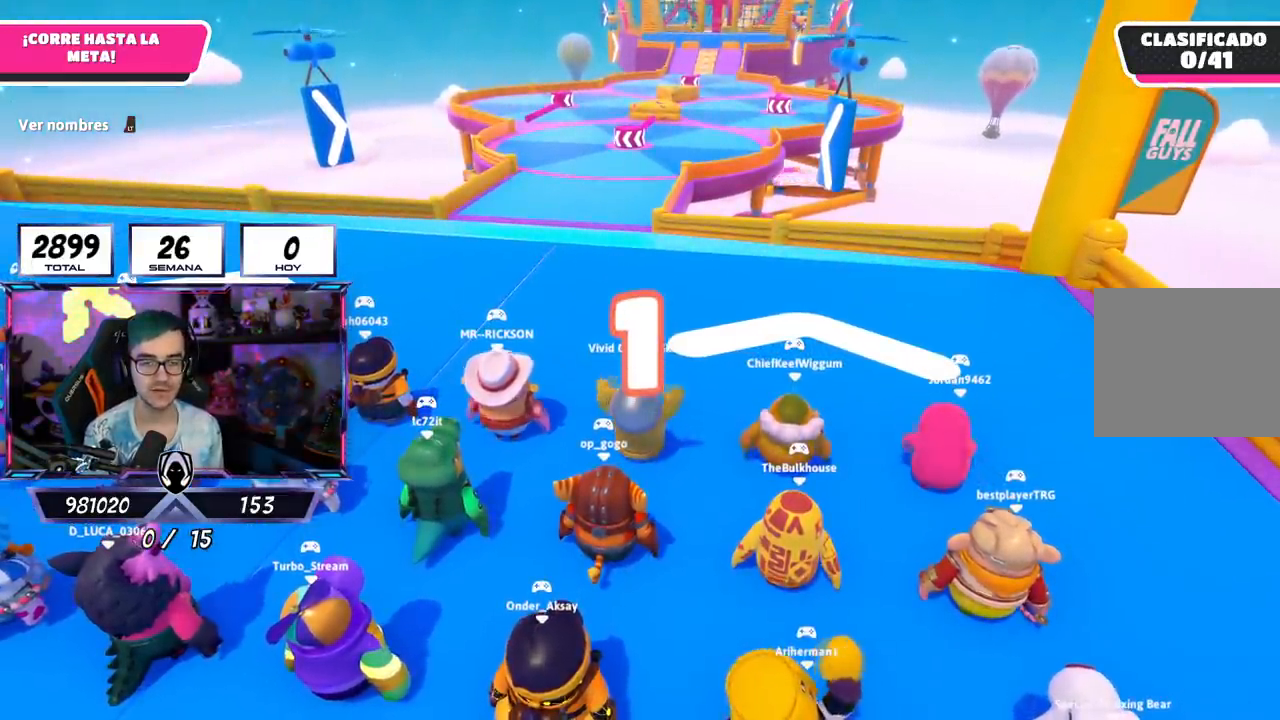
{"buttons": [], "left_stick": "up", "right_stick": "center", "events": []}
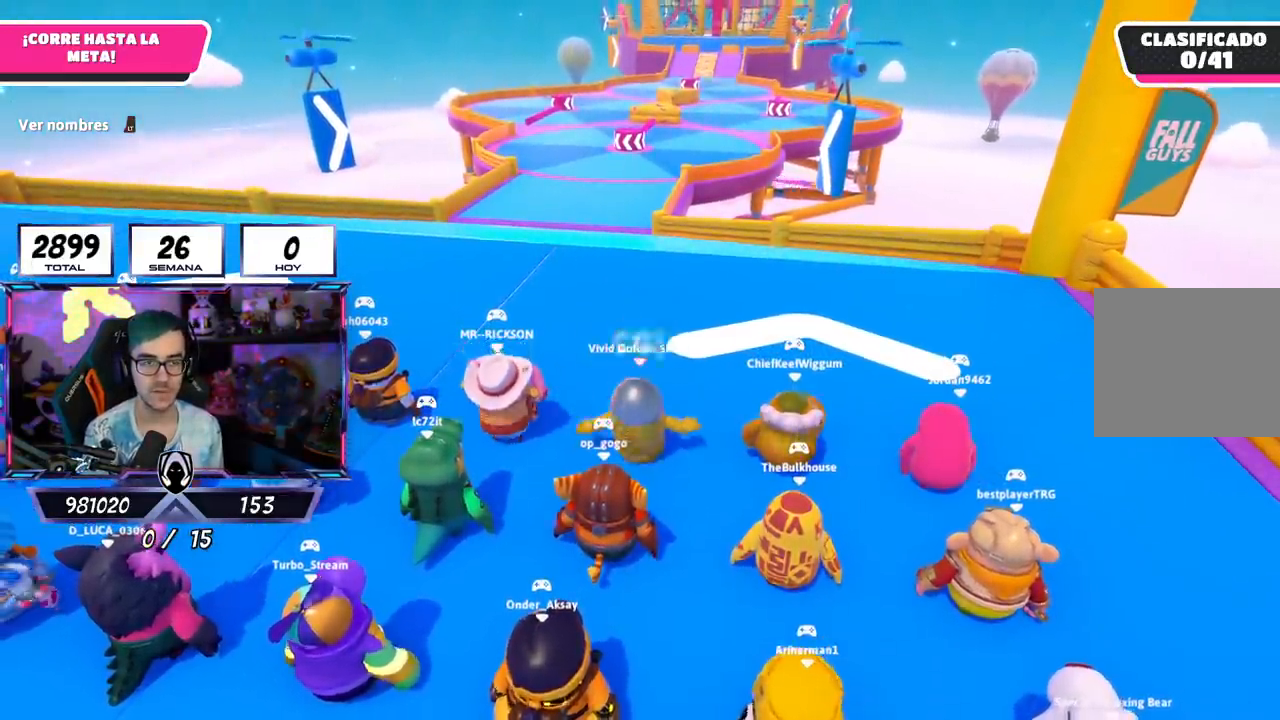
{"buttons": [], "left_stick": "up", "right_stick": "center", "events": []}
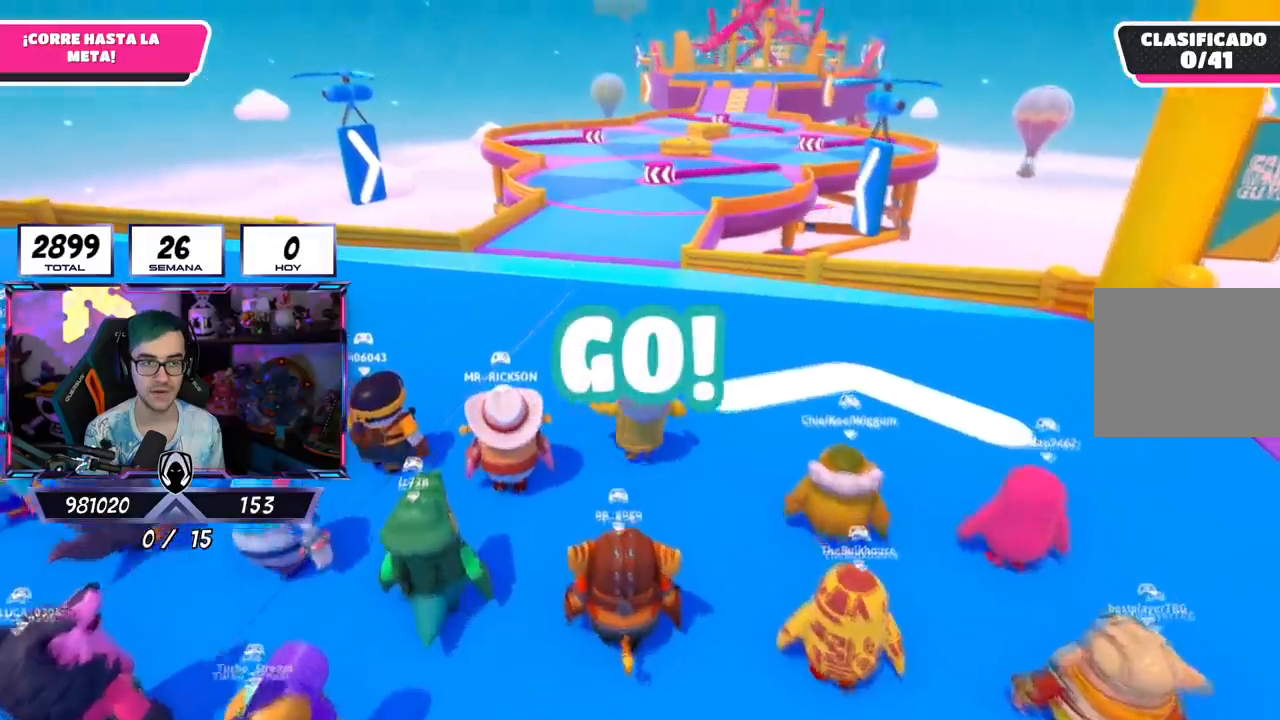
{"buttons": ["L2"], "left_stick": "up", "right_stick": "center", "events": [[484, "L2", "down"]]}
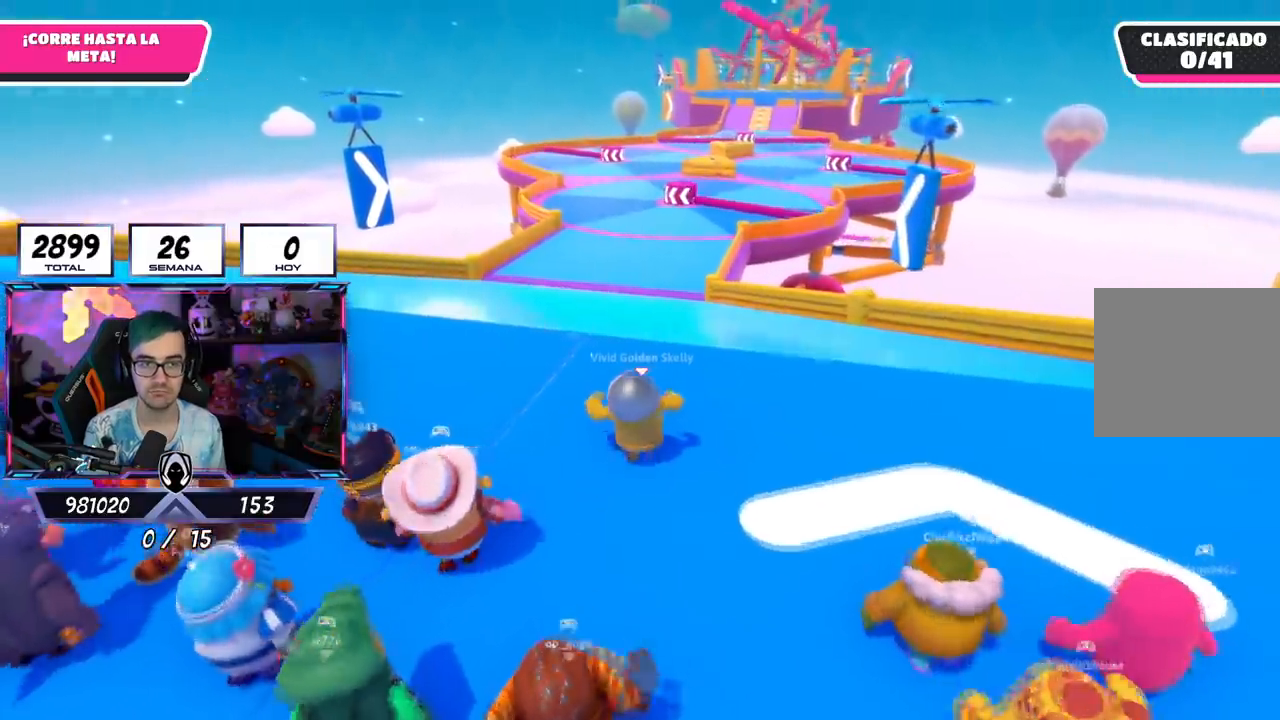
{"buttons": ["CROSS"], "left_stick": "up", "right_stick": "center", "events": [[150, "L2", "up"], [467, "CROSS", "down"]]}
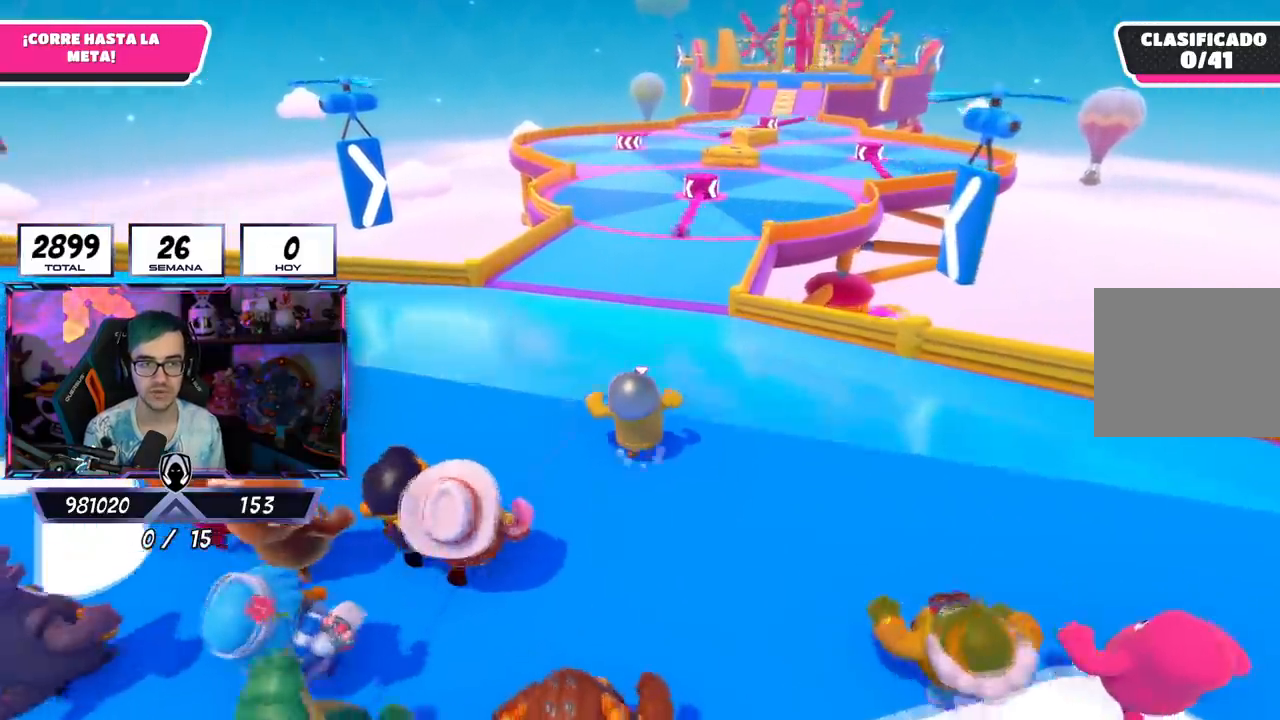
{"buttons": [], "left_stick": "up", "right_stick": "center", "events": [[134, "CROSS", "up"], [251, "right_stick", "down"], [418, "right_stick", "center"]]}
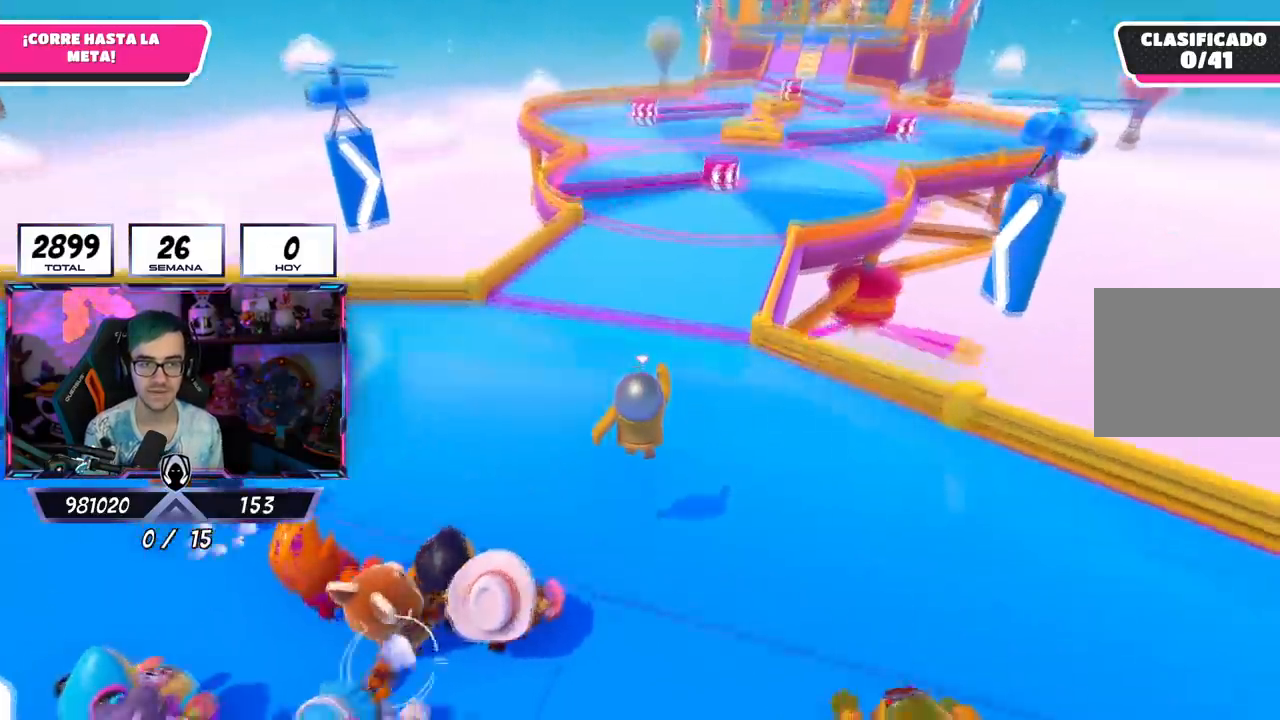
{"buttons": ["CROSS"], "left_stick": "up", "right_stick": "center", "events": [[300, "CROSS", "down"]]}
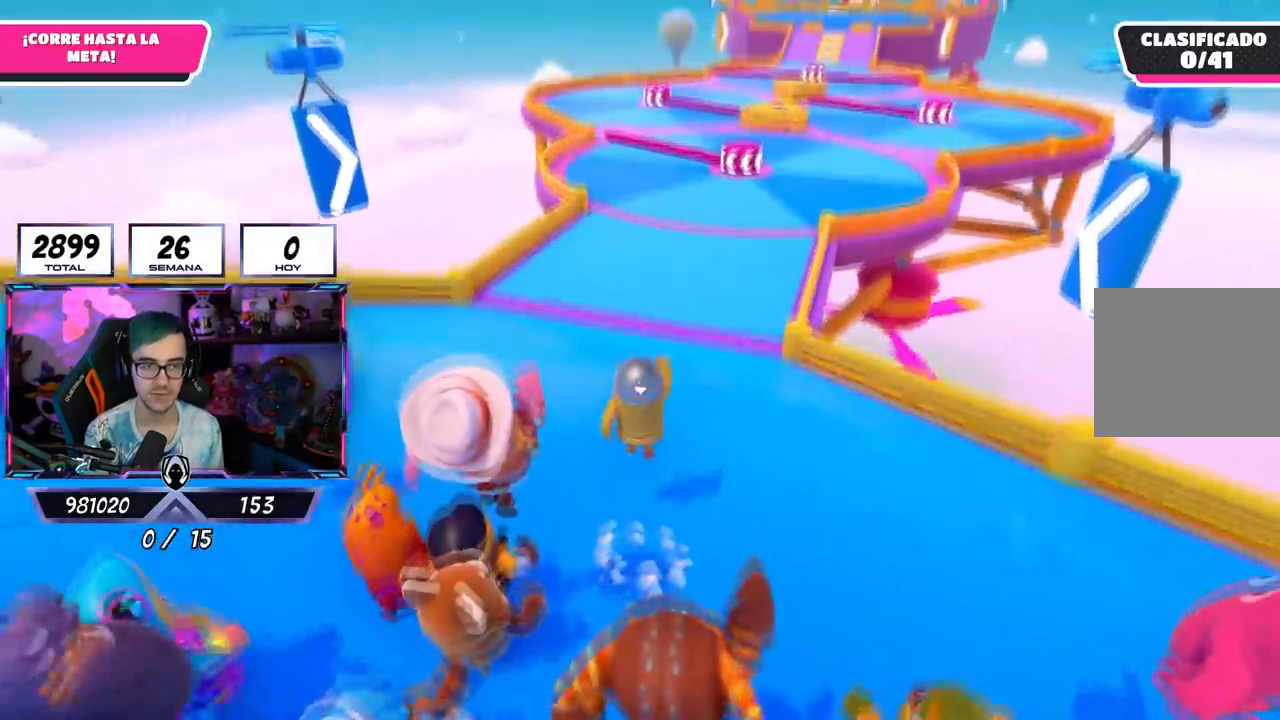
{"buttons": [], "left_stick": "up", "right_stick": "center", "events": [[134, "CROSS", "up"], [217, "right_stick", "down"], [367, "right_stick", "center"]]}
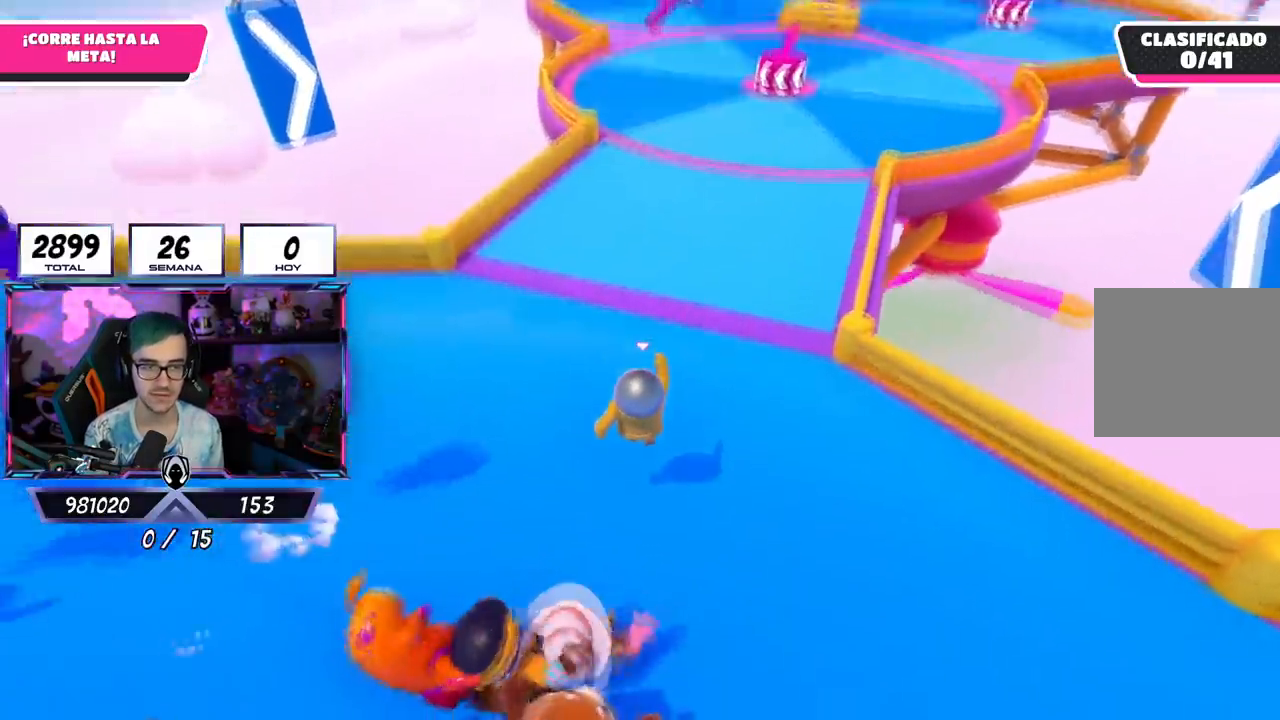
{"buttons": [], "left_stick": "up", "right_stick": "center", "events": [[200, "CROSS", "down"], [484, "CROSS", "up"]]}
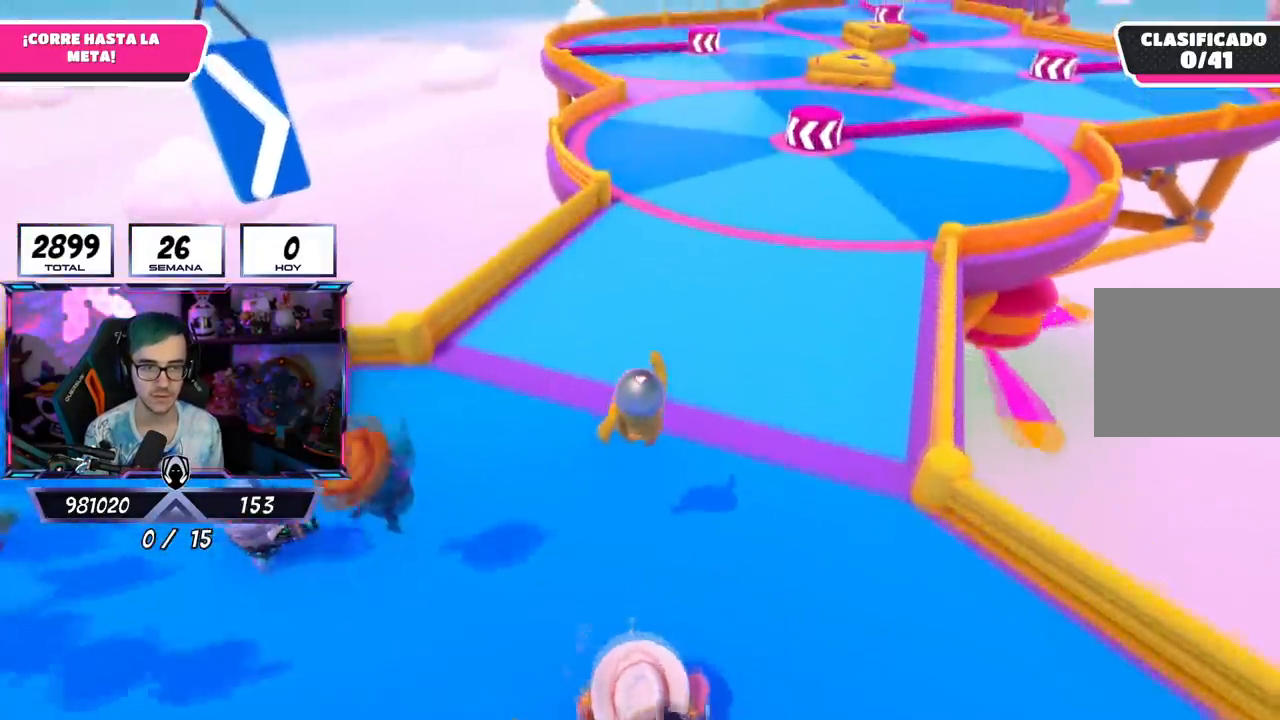
{"buttons": [], "left_stick": "up", "right_stick": "center", "events": [[101, "right_stick", "down"], [134, "left_stick", "up-left"], [184, "right_stick", "center"], [434, "left_stick", "up"]]}
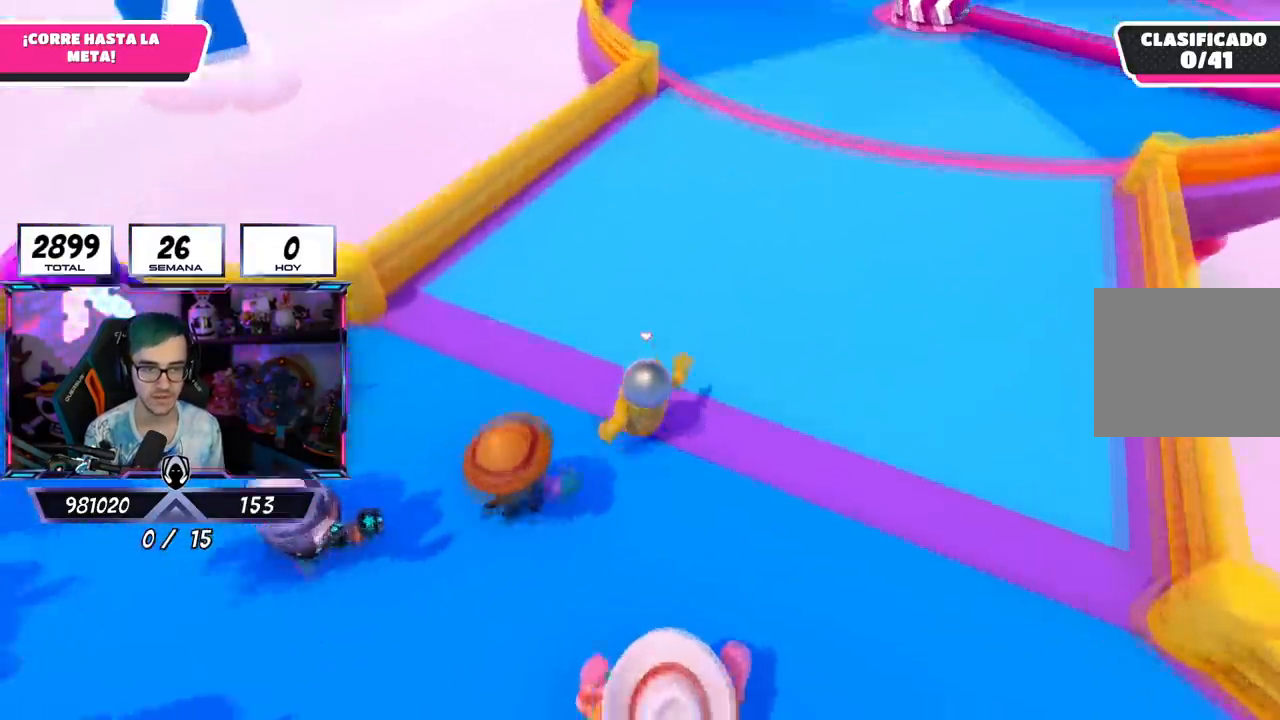
{"buttons": [], "left_stick": "up", "right_stick": "center", "events": [[67, "CROSS", "down"], [367, "CROSS", "up"]]}
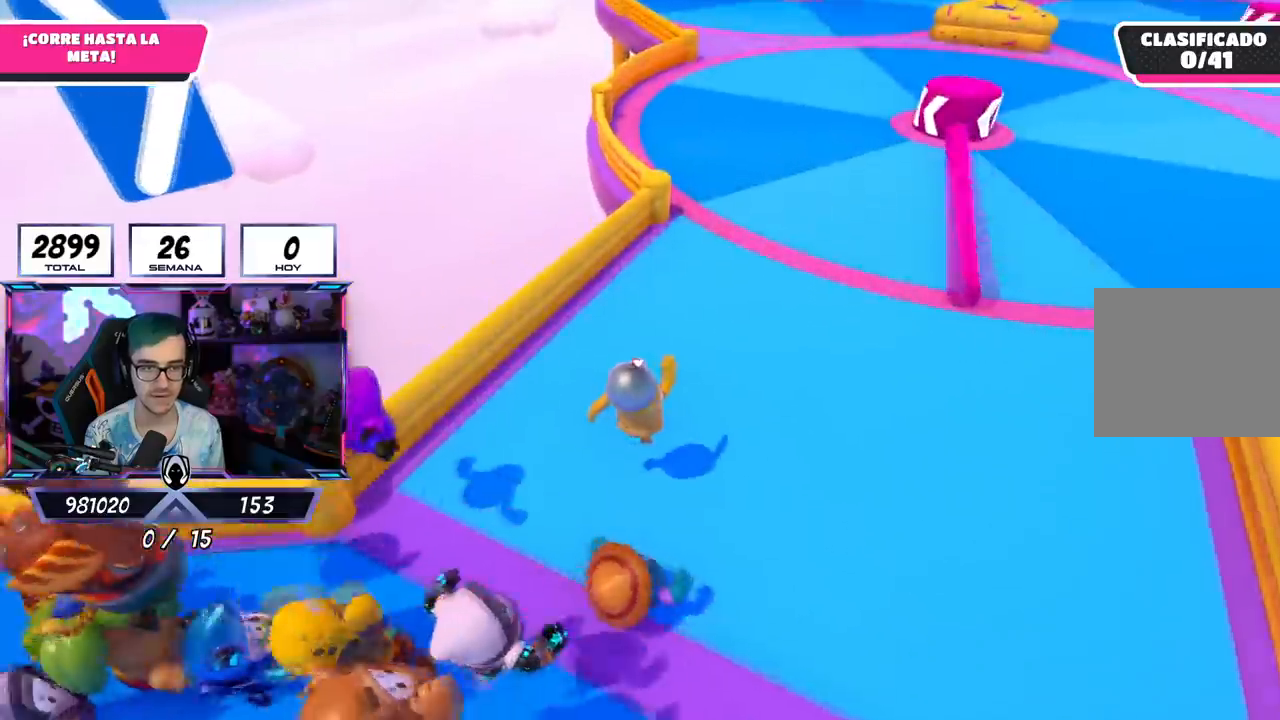
{"buttons": [], "left_stick": "up", "right_stick": "center", "events": [[67, "right_stick", "up"], [267, "right_stick", "center"], [317, "right_stick", "down-right"], [418, "right_stick", "center"]]}
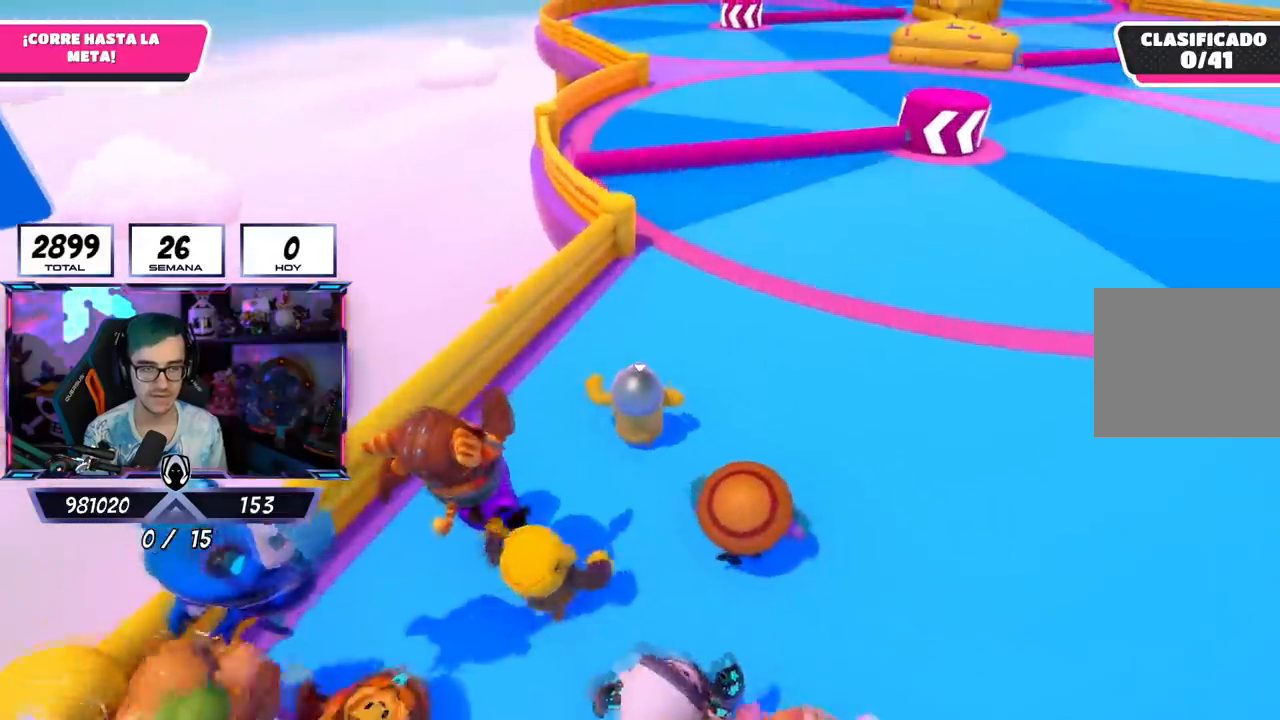
{"buttons": [], "left_stick": "up", "right_stick": "center", "events": []}
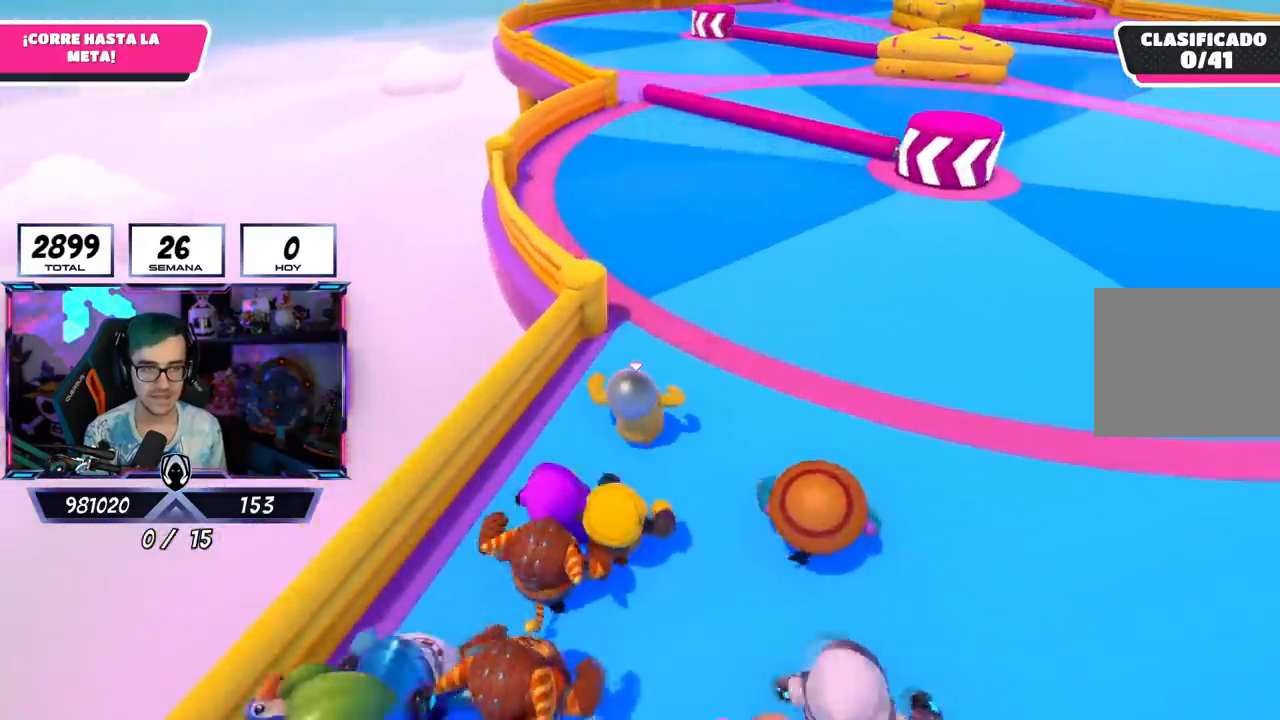
{"buttons": [], "left_stick": "up", "right_stick": "center", "events": []}
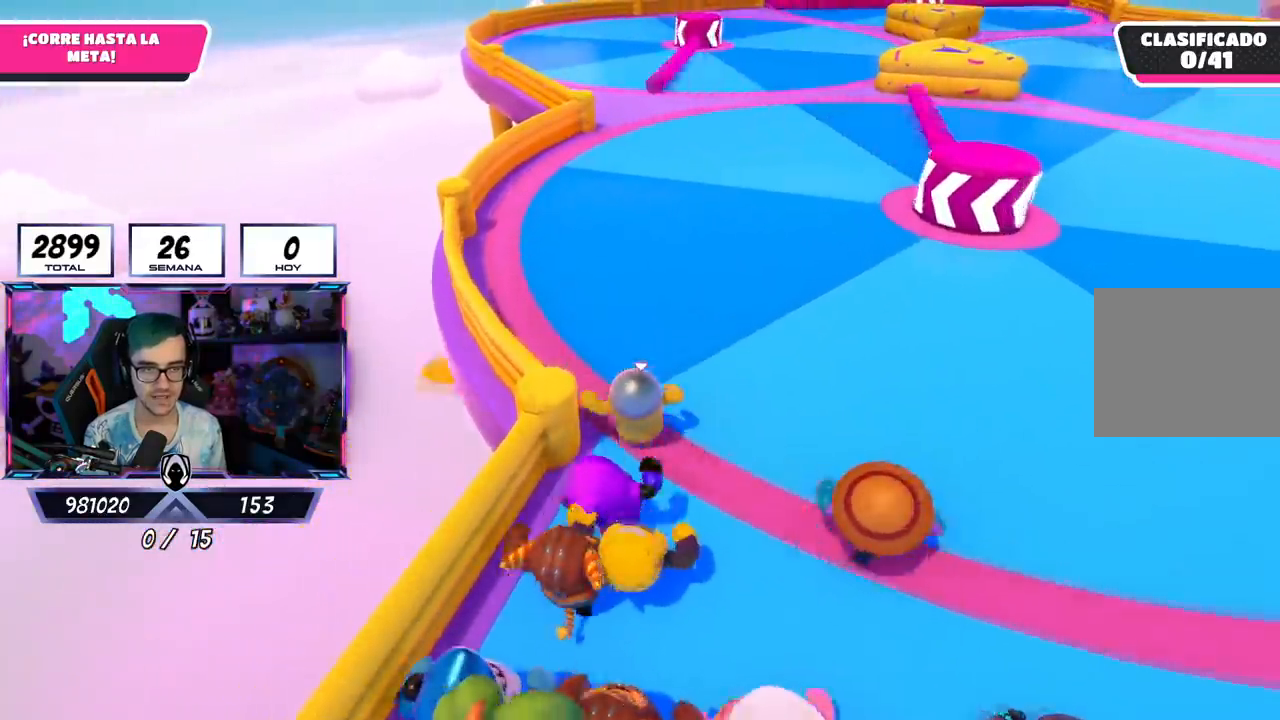
{"buttons": [], "left_stick": "up", "right_stick": "up-right", "events": [[484, "right_stick", "up-right"]]}
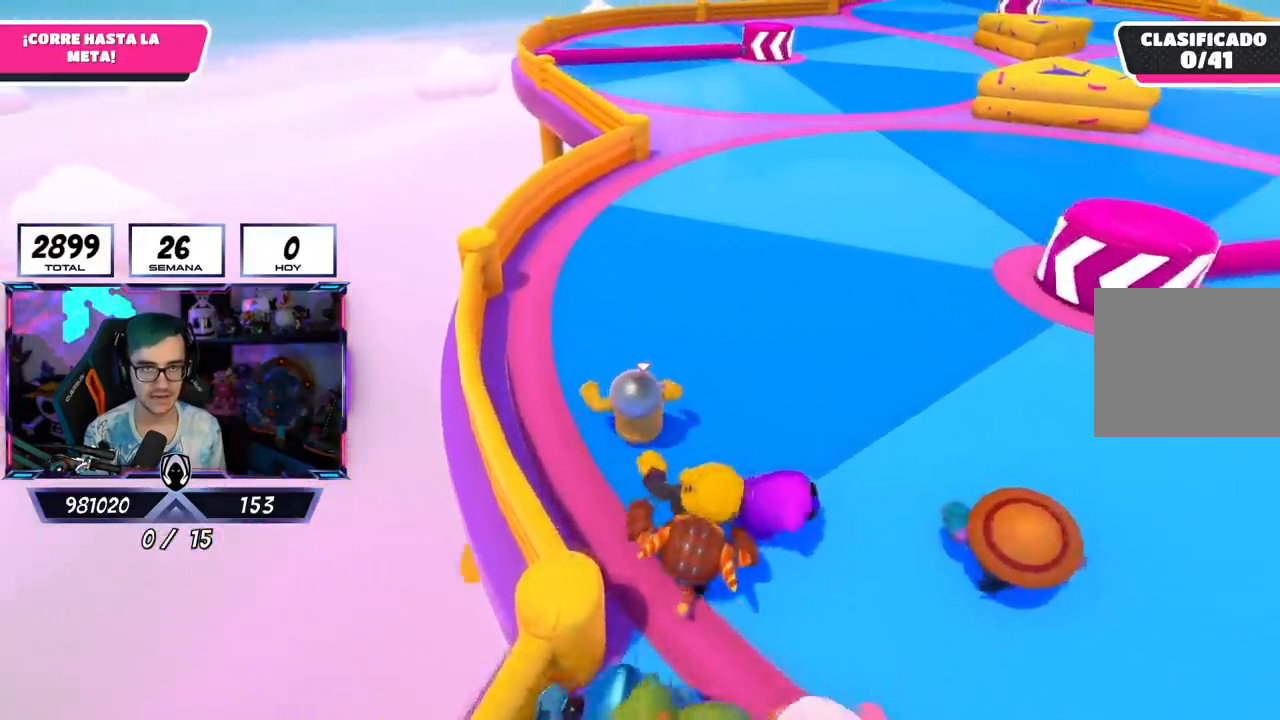
{"buttons": [], "left_stick": "up", "right_stick": "up-right", "events": []}